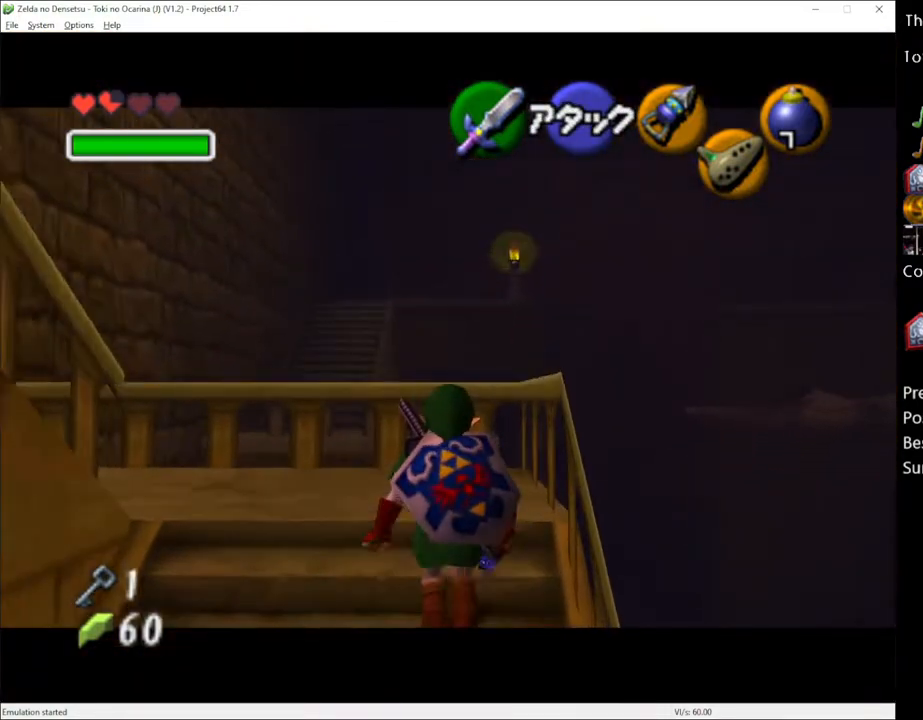
Gameplay with a controller (Xbox layout); each line is a JSON object with the inputs held at the frame after it. "events" lists button and stick changes between this image and that frame as [ms after this image, input, new state], when the widget could be followed in between. Not read: L3 R3.
{"buttons": ["L1"], "left_stick": "left", "right_stick": "center", "events": [[250, "left_stick", "left"], [283, "A", "down"], [383, "A", "up"]]}
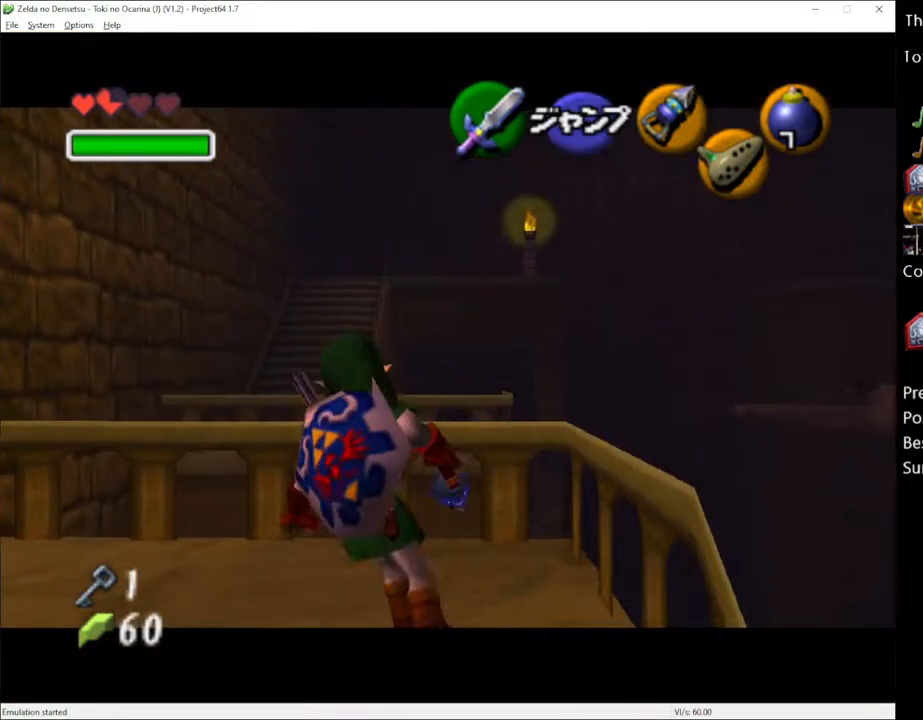
{"buttons": ["L1"], "left_stick": "down", "right_stick": "center", "events": [[400, "left_stick", "down"]]}
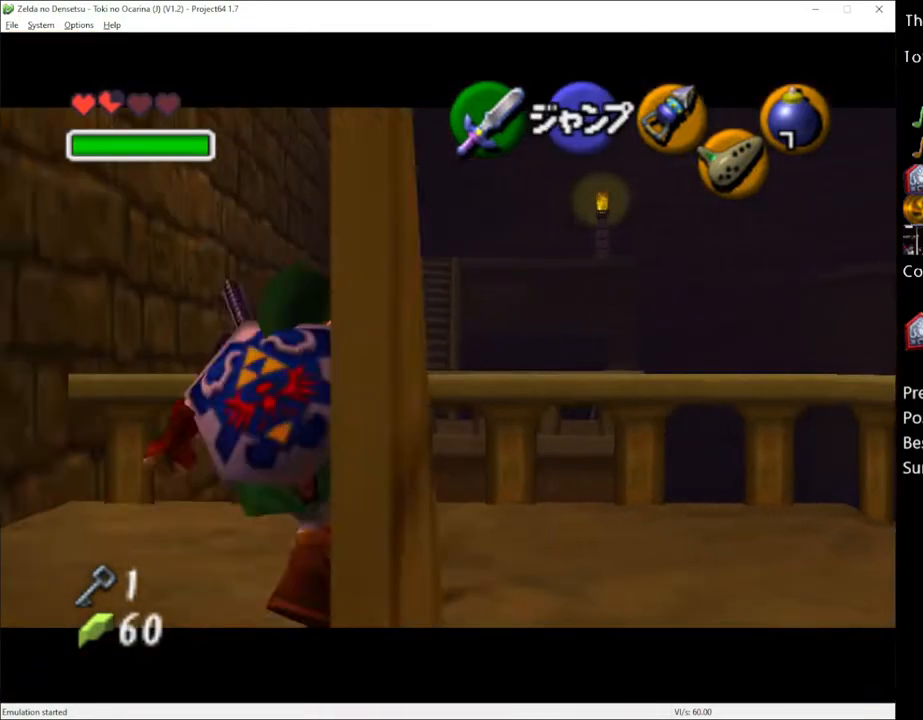
{"buttons": ["L1"], "left_stick": "down", "right_stick": "center", "events": []}
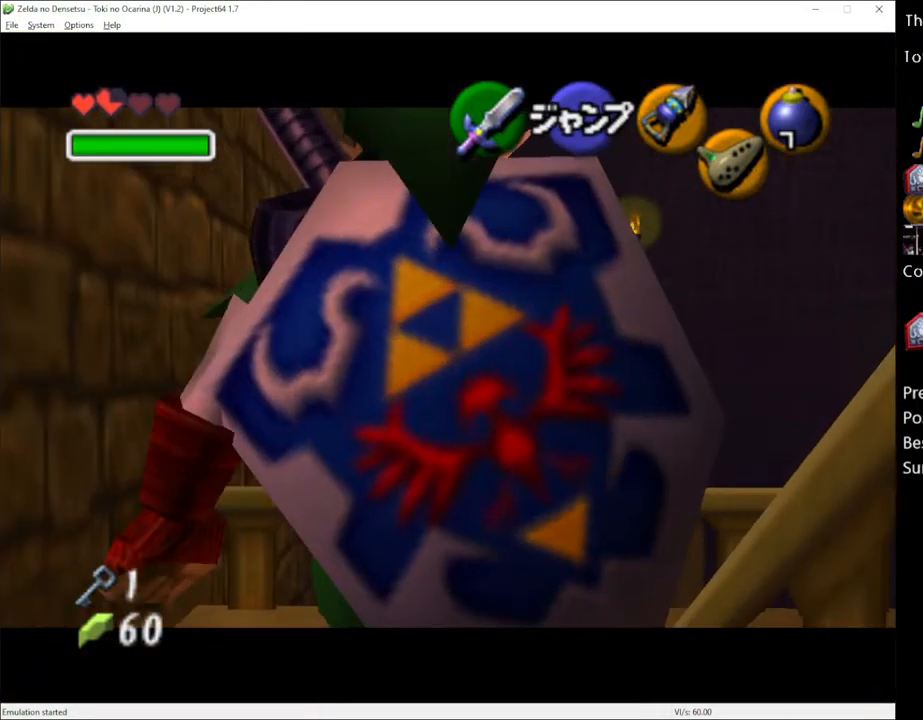
{"buttons": ["L1"], "left_stick": "down", "right_stick": "center", "events": []}
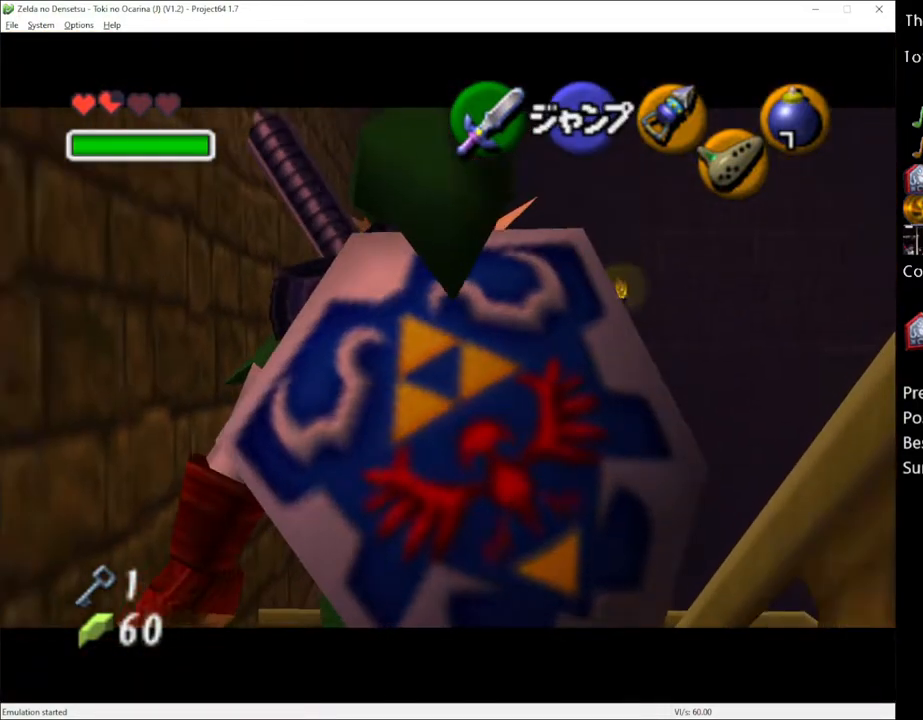
{"buttons": ["L1"], "left_stick": "down", "right_stick": "center", "events": []}
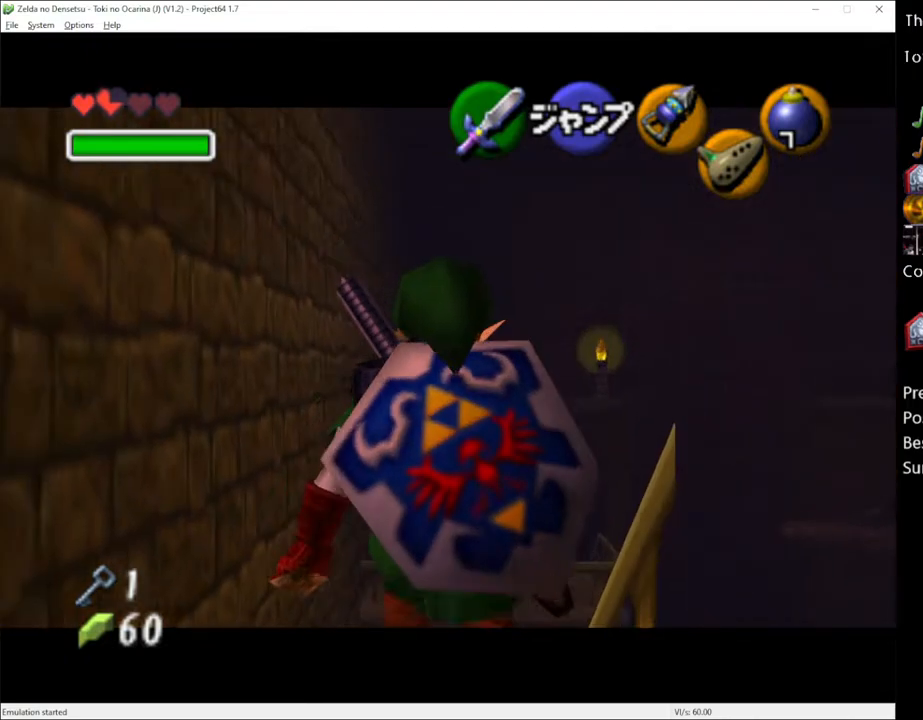
{"buttons": [], "left_stick": "up-left", "right_stick": "center", "events": [[133, "L1", "up"], [350, "left_stick", "left"], [500, "left_stick", "up-left"]]}
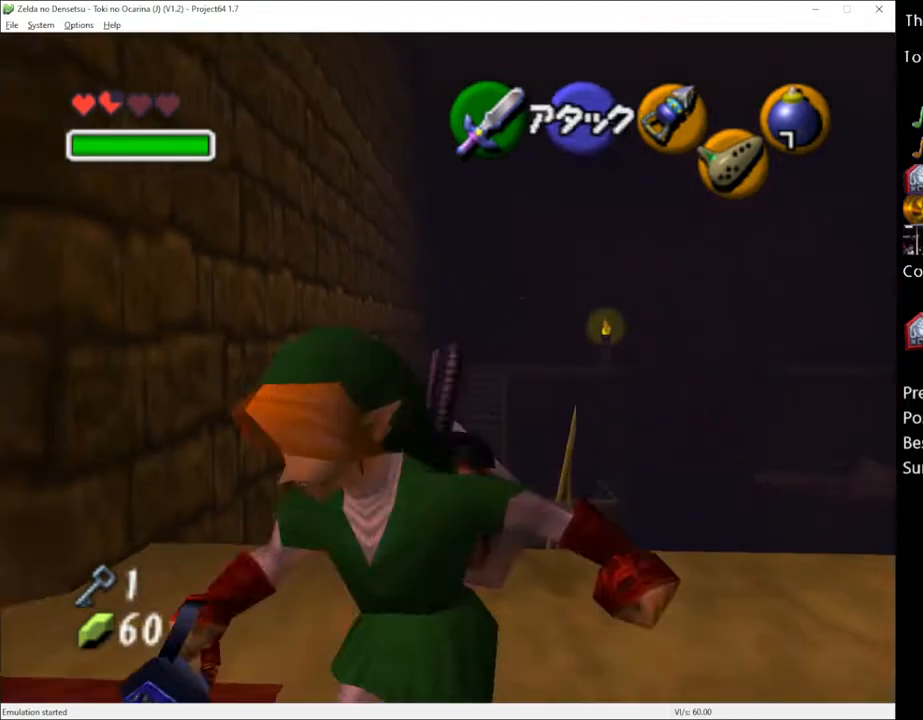
{"buttons": [], "left_stick": "up", "right_stick": "center", "events": [[33, "A", "down"], [117, "A", "up"], [383, "left_stick", "up"]]}
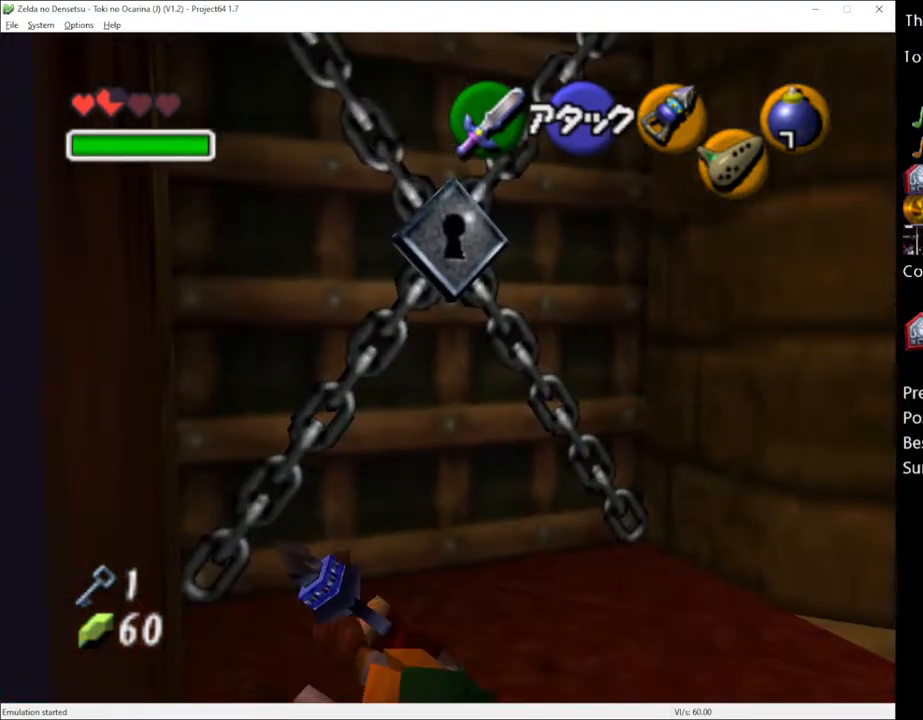
{"buttons": [], "left_stick": "center", "right_stick": "center", "events": [[67, "left_stick", "center"], [100, "A", "down"], [150, "A", "up"], [250, "A", "down"], [317, "A", "up"]]}
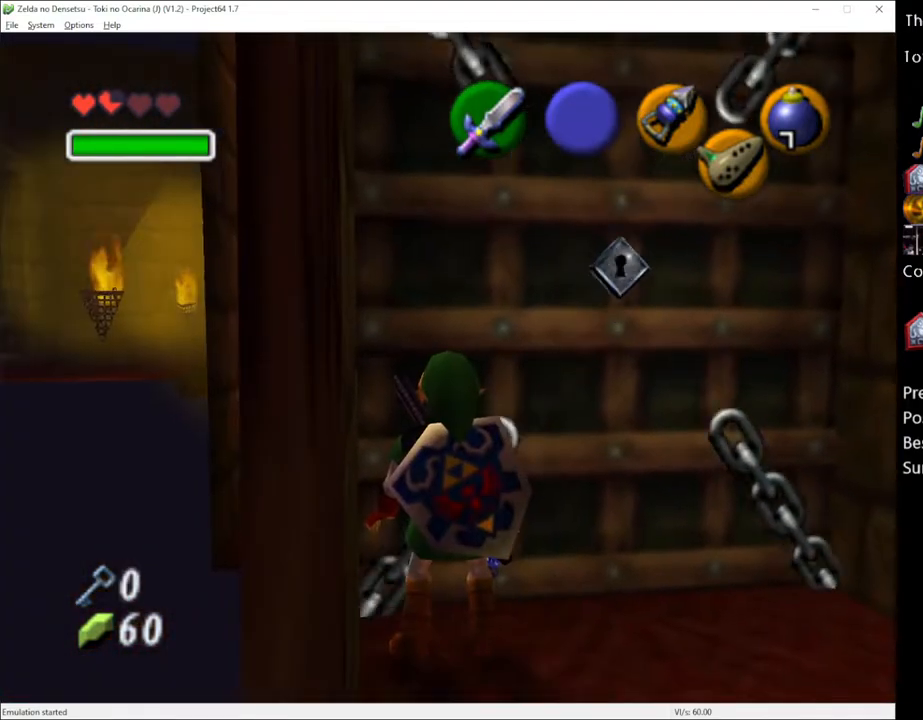
{"buttons": [], "left_stick": "center", "right_stick": "center", "events": []}
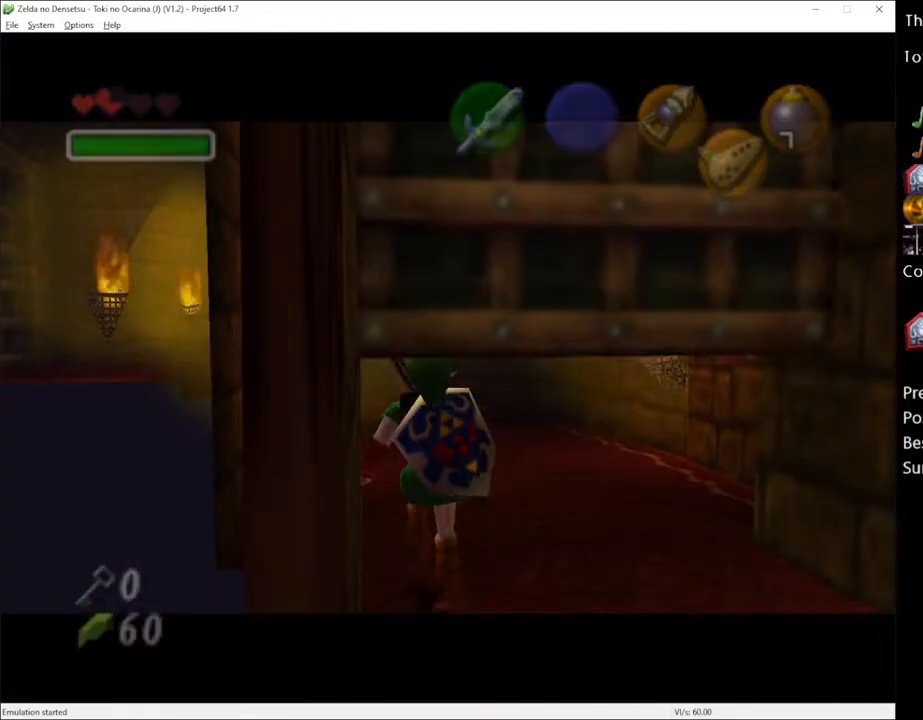
{"buttons": [], "left_stick": "center", "right_stick": "center", "events": []}
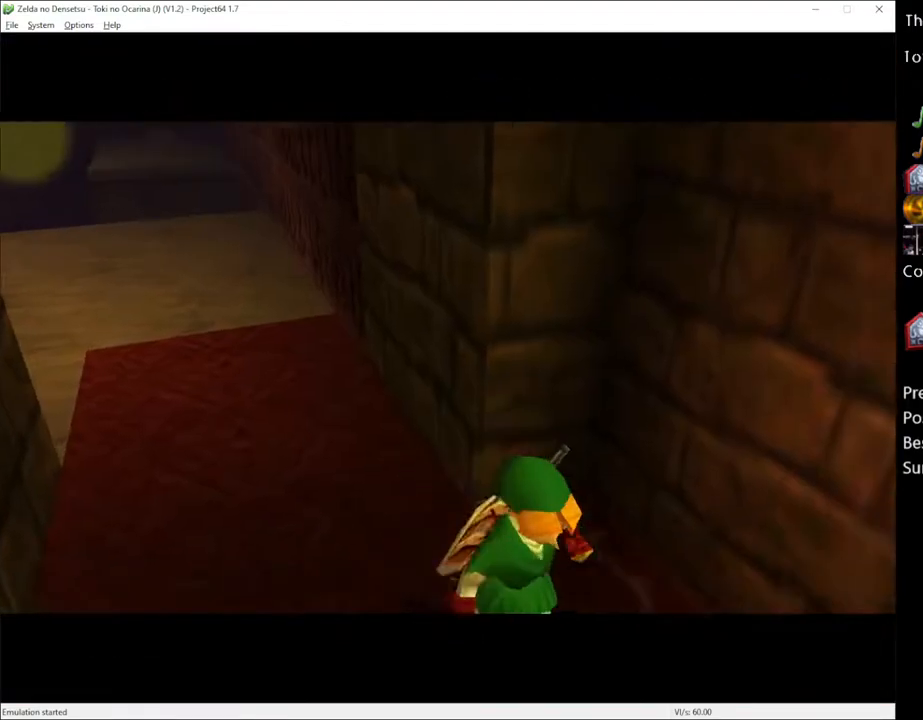
{"buttons": [], "left_stick": "up", "right_stick": "center", "events": [[450, "left_stick", "up"]]}
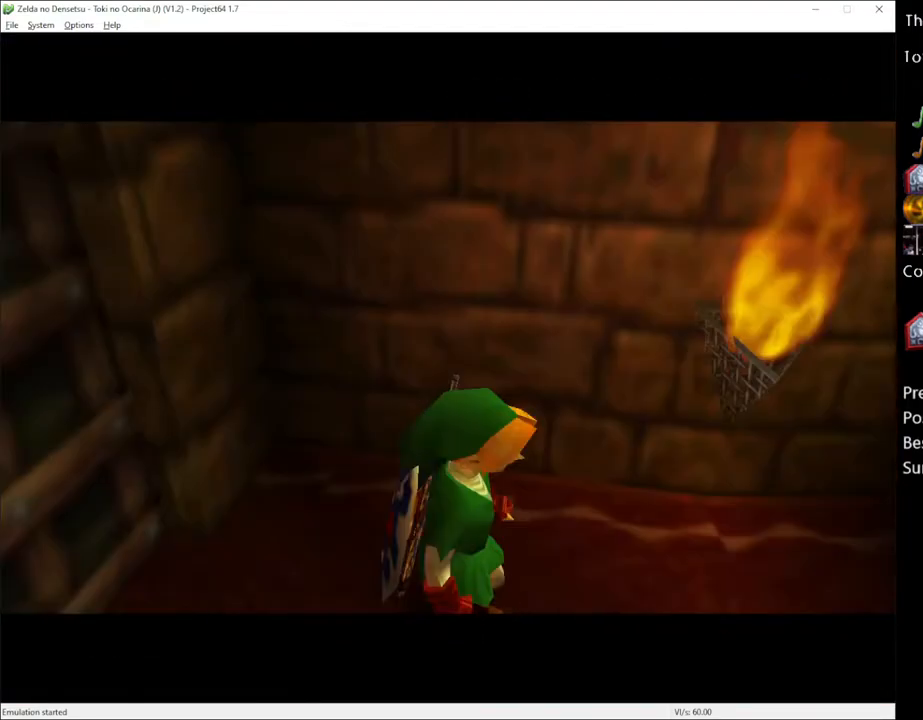
{"buttons": [], "left_stick": "up", "right_stick": "center", "events": []}
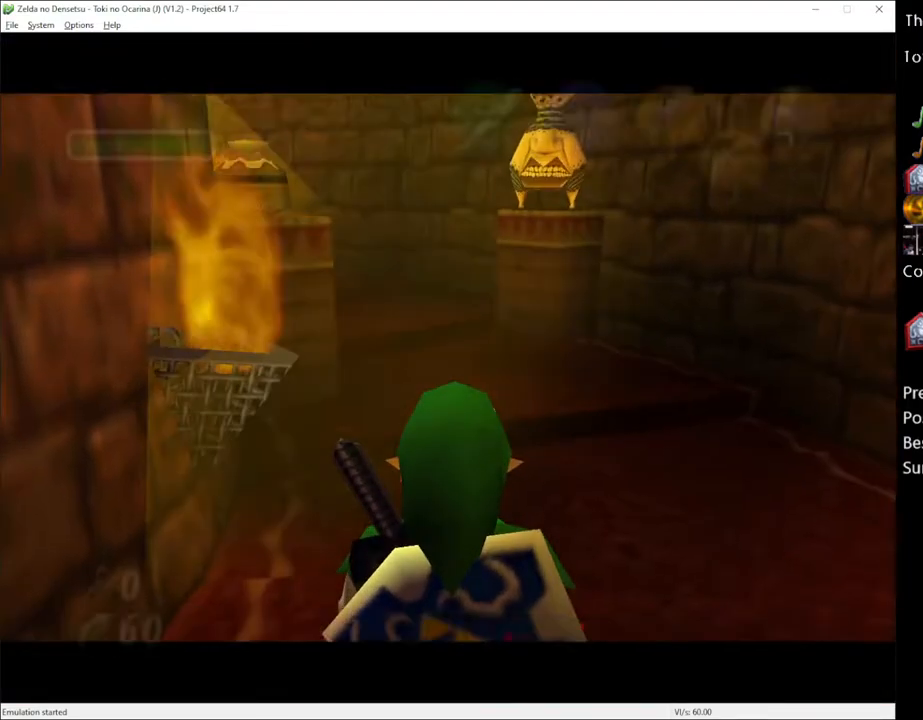
{"buttons": [], "left_stick": "up", "right_stick": "center", "events": [[67, "A", "down"], [217, "A", "up"]]}
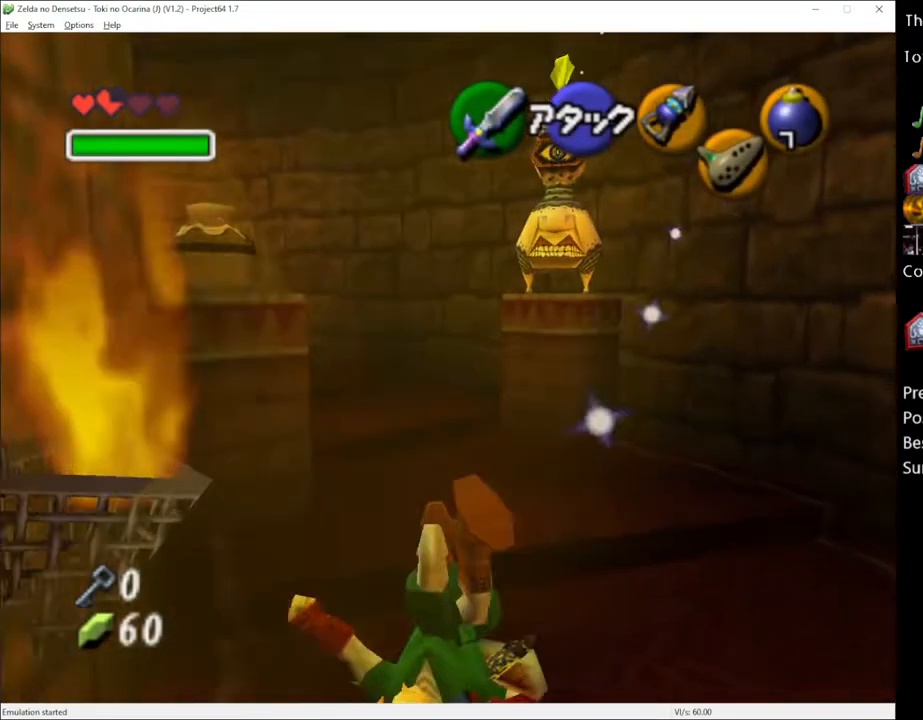
{"buttons": ["A"], "left_stick": "up-left", "right_stick": "center", "events": [[167, "left_stick", "up-left"], [467, "A", "down"]]}
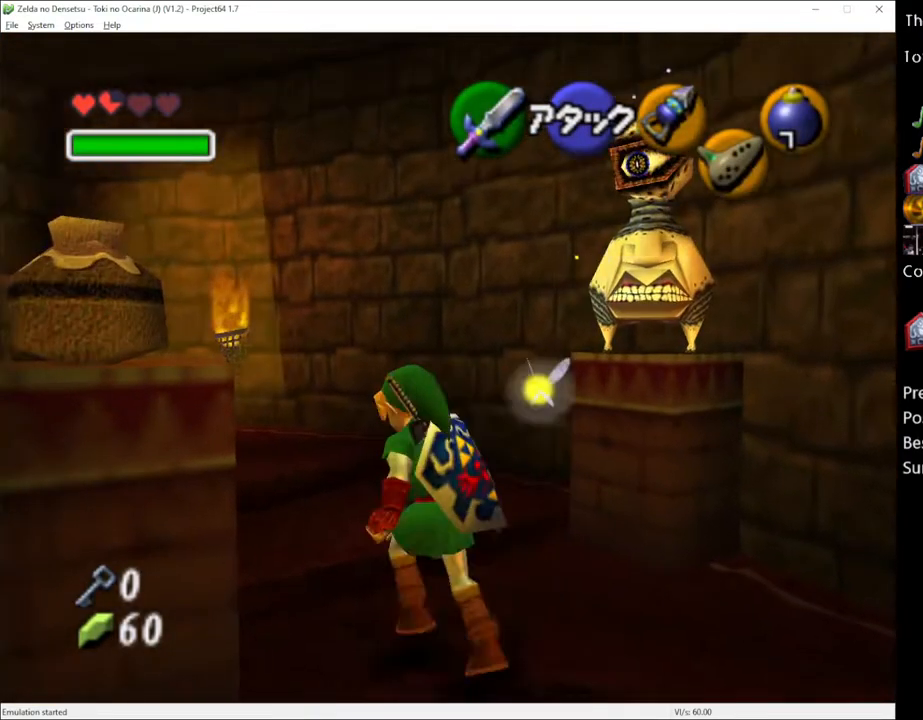
{"buttons": [], "left_stick": "up-left", "right_stick": "center", "events": [[67, "A", "up"]]}
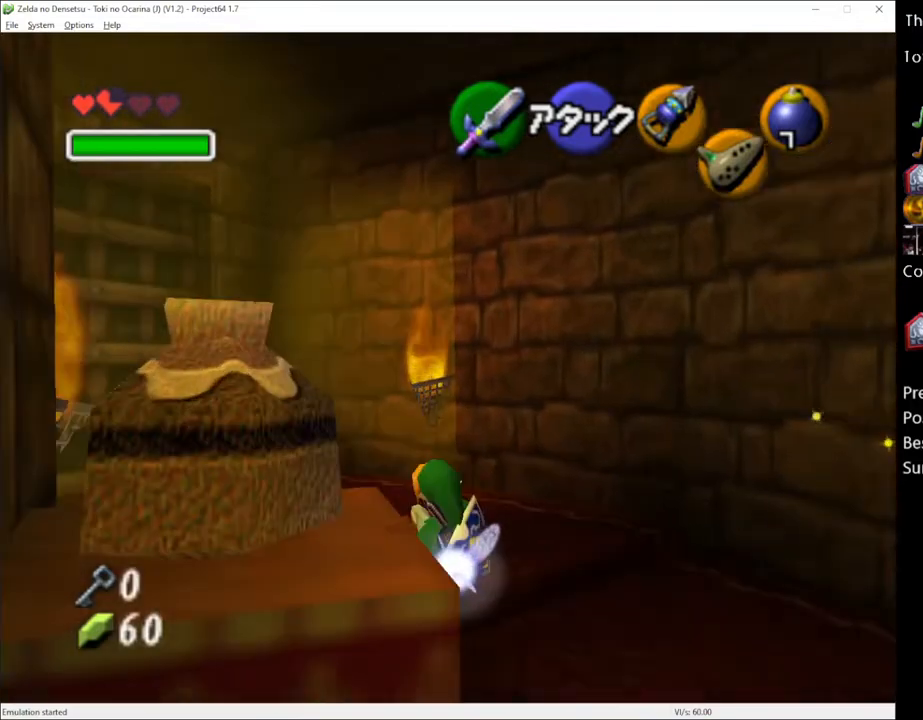
{"buttons": [], "left_stick": "up-left", "right_stick": "center", "events": []}
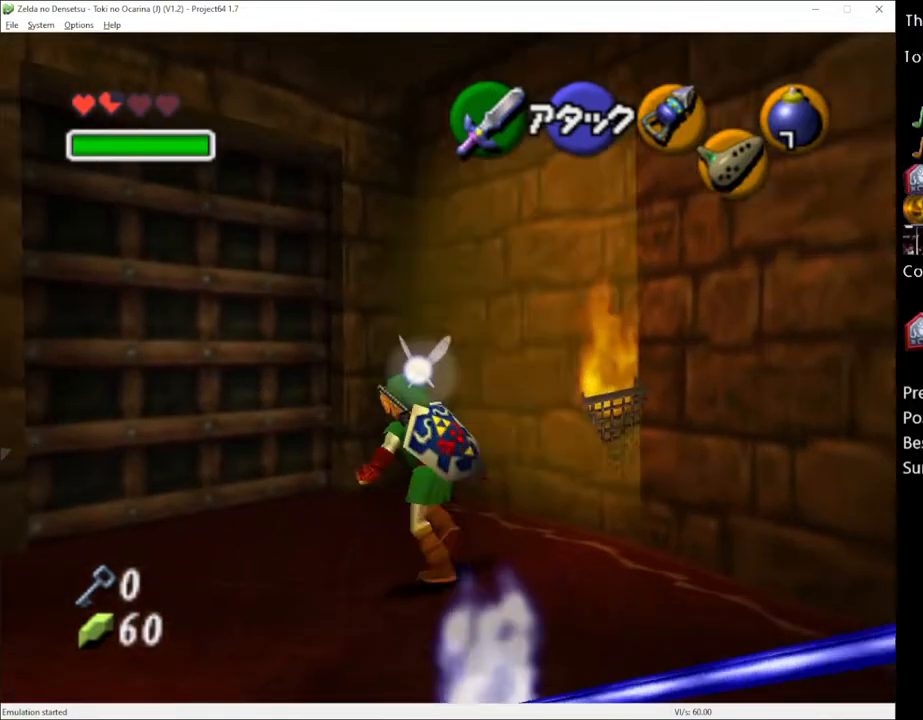
{"buttons": [], "left_stick": "up-left", "right_stick": "center", "events": []}
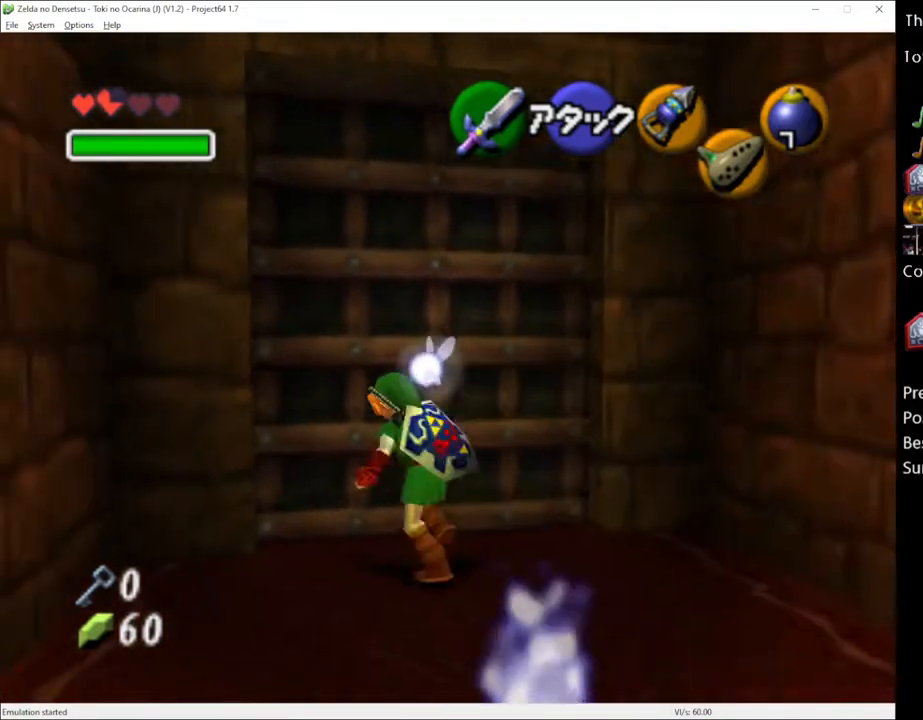
{"buttons": [], "left_stick": "center", "right_stick": "center", "events": [[33, "left_stick", "up"], [133, "A", "down"], [150, "left_stick", "center"], [217, "A", "up"]]}
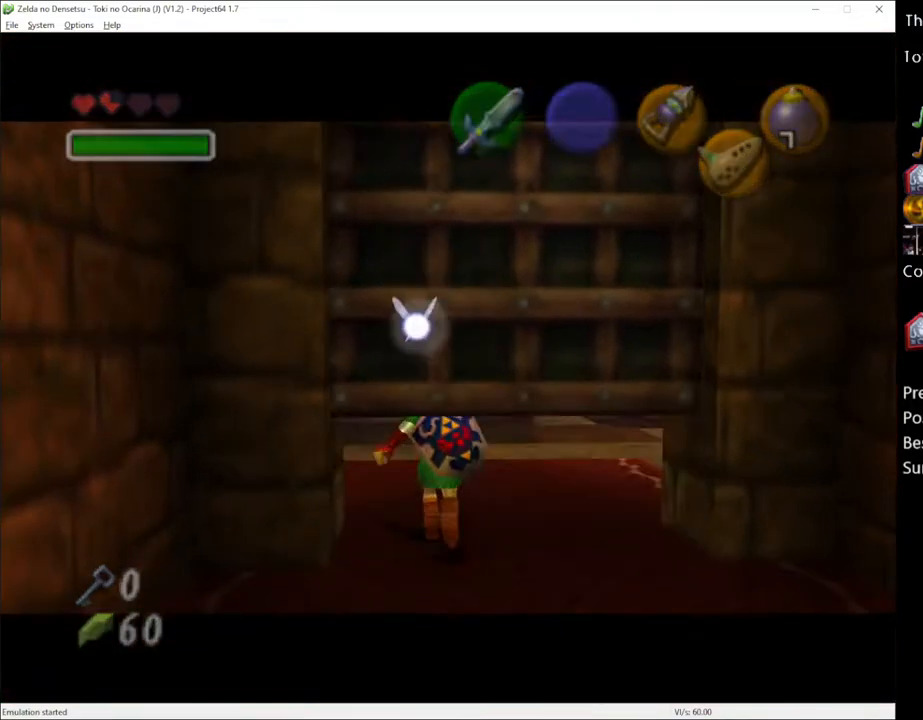
{"buttons": [], "left_stick": "center", "right_stick": "center", "events": []}
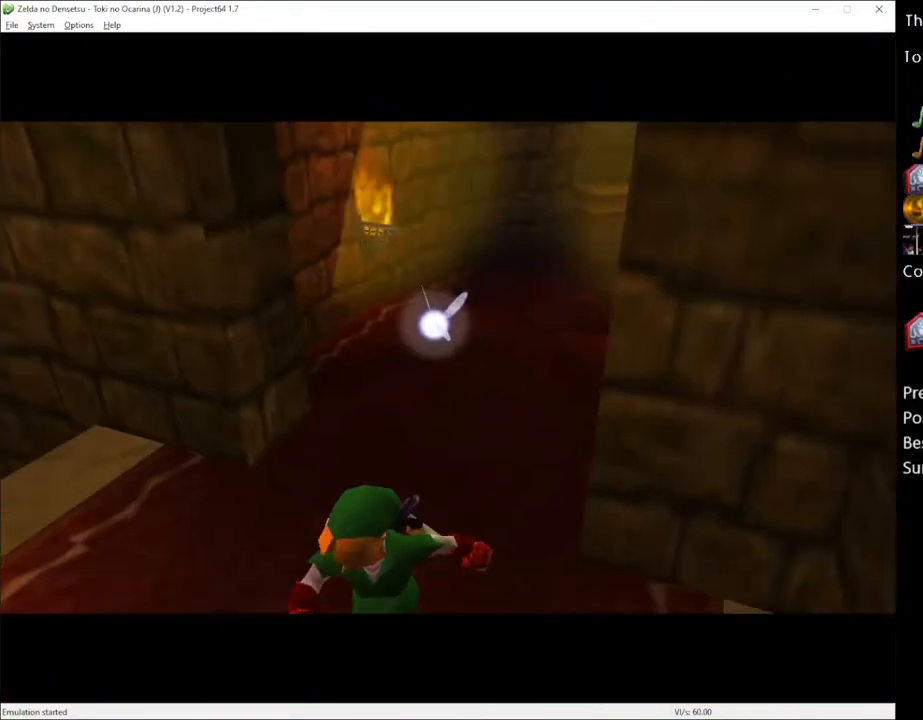
{"buttons": [], "left_stick": "center", "right_stick": "center", "events": []}
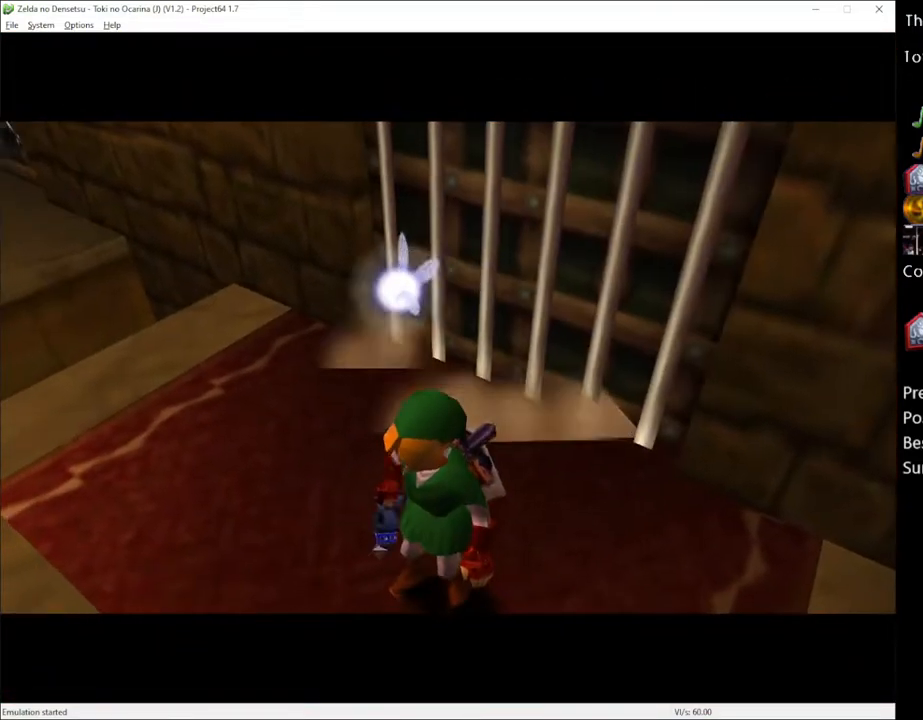
{"buttons": [], "left_stick": "center", "right_stick": "center", "events": []}
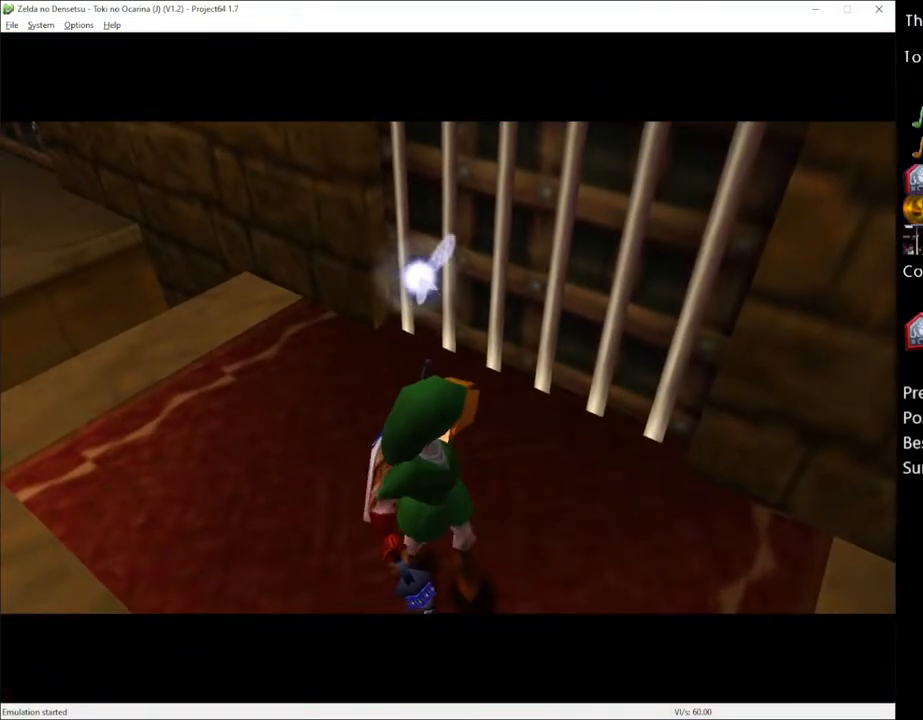
{"buttons": [], "left_stick": "center", "right_stick": "center", "events": []}
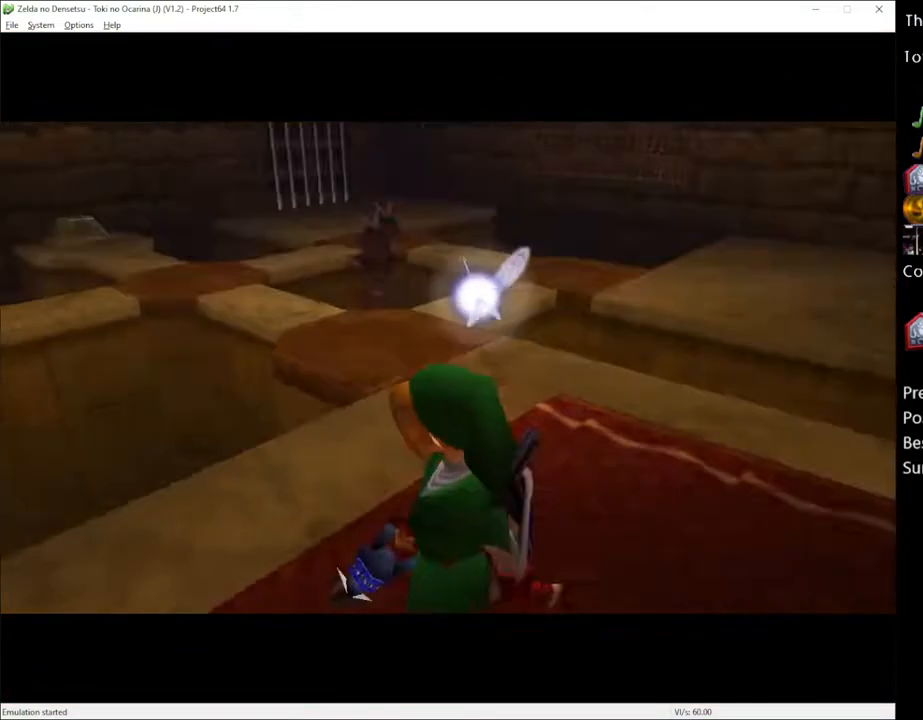
{"buttons": [], "left_stick": "up-left", "right_stick": "center", "events": [[233, "left_stick", "up-left"]]}
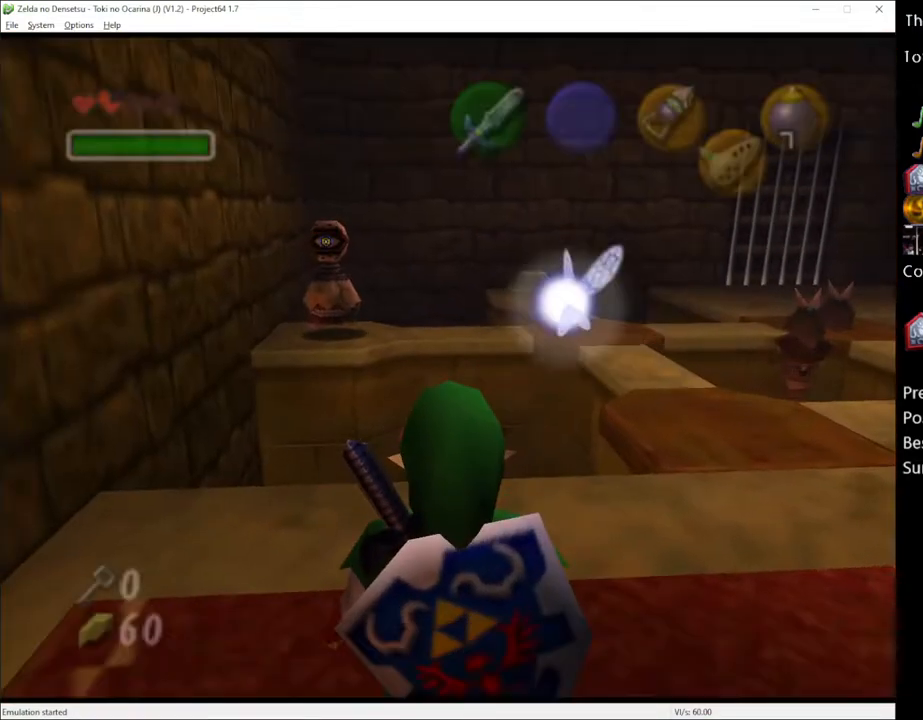
{"buttons": [], "left_stick": "center", "right_stick": "center", "events": [[17, "left_stick", "center"], [250, "left_stick", "left"], [417, "left_stick", "center"]]}
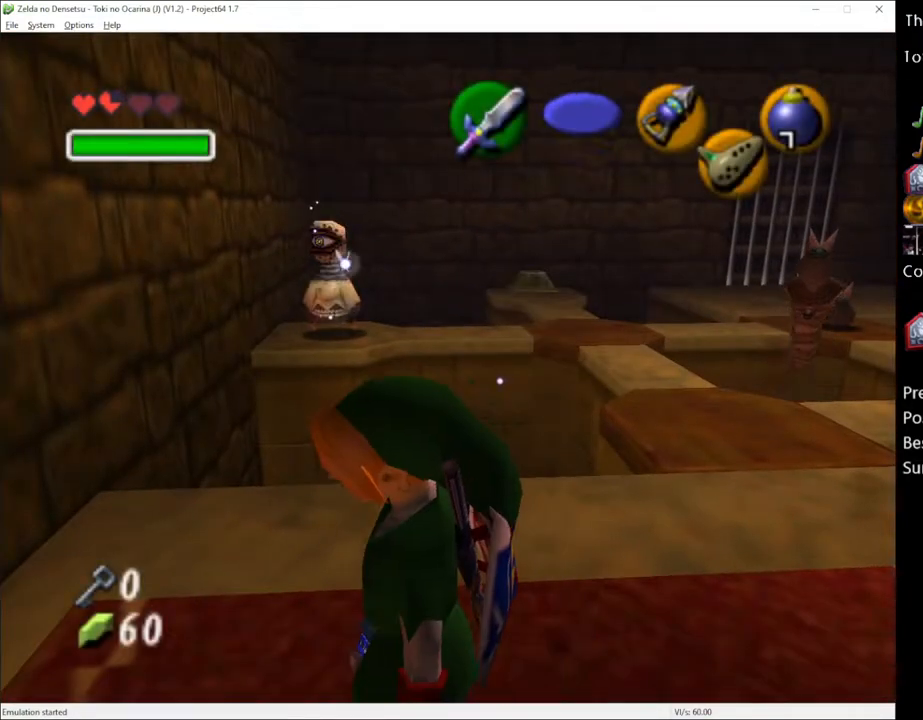
{"buttons": [], "left_stick": "up", "right_stick": "center", "events": [[150, "left_stick", "up"], [200, "B", "down"], [283, "B", "up"]]}
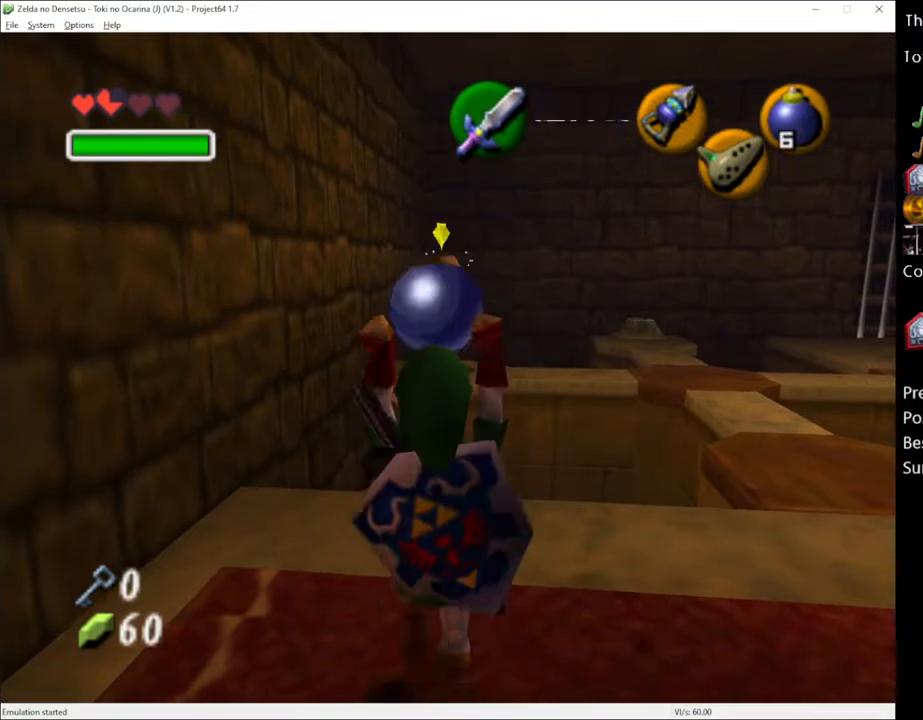
{"buttons": [], "left_stick": "center", "right_stick": "center", "events": [[183, "B", "down"], [250, "B", "up"], [350, "left_stick", "center"]]}
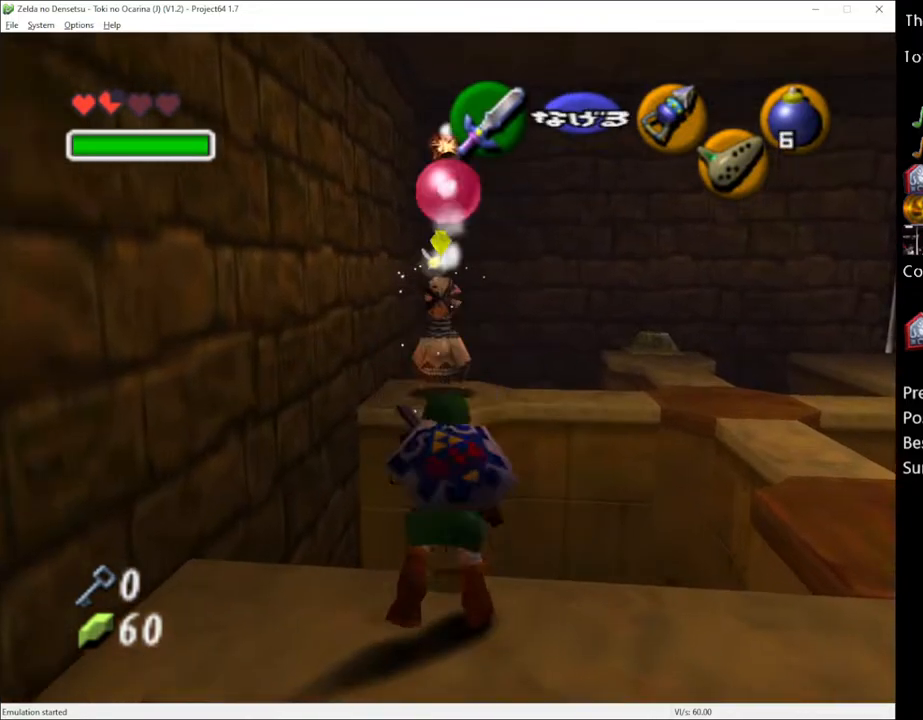
{"buttons": [], "left_stick": "center", "right_stick": "center", "events": [[67, "START", "down"], [167, "START", "up"]]}
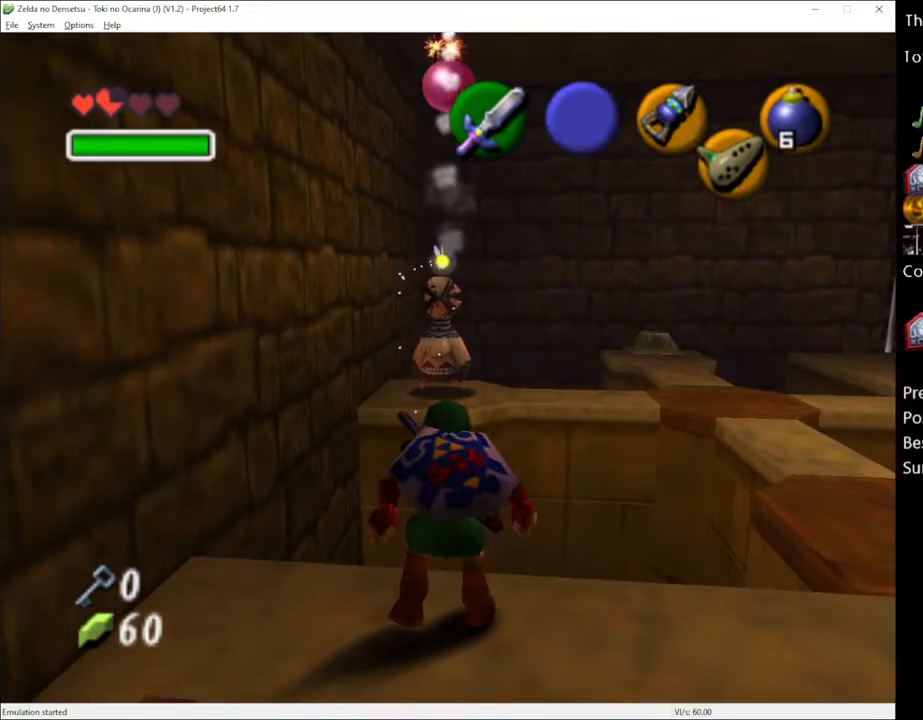
{"buttons": [], "left_stick": "center", "right_stick": "center", "events": []}
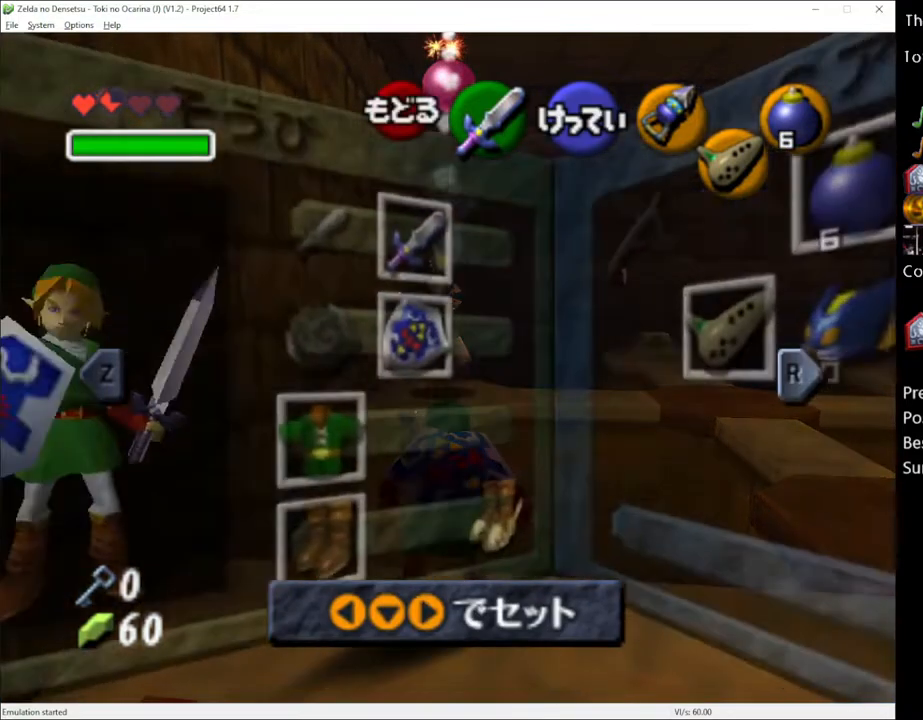
{"buttons": [], "left_stick": "center", "right_stick": "center", "events": [[217, "left_stick", "right"], [283, "A", "down"], [350, "left_stick", "center"], [417, "A", "up"]]}